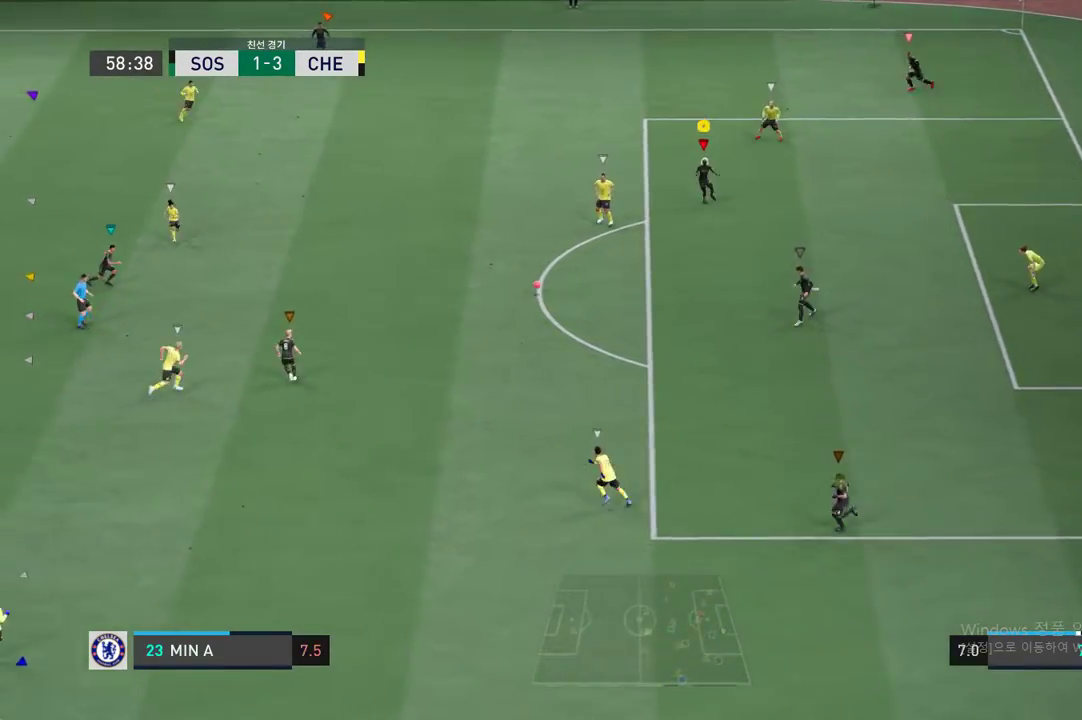
Gameplay with a controller (Xbox layout); each line is a JSON object with the inputs held at the frame after it. "events" lists button and stick changes between this image and that frame as [ms after this image, input, new state], when the widget could be followed in between. Not read: L3 R3.
{"buttons": ["R2"], "left_stick": "left", "right_stick": "center", "events": [[133, "left_stick", "left"]]}
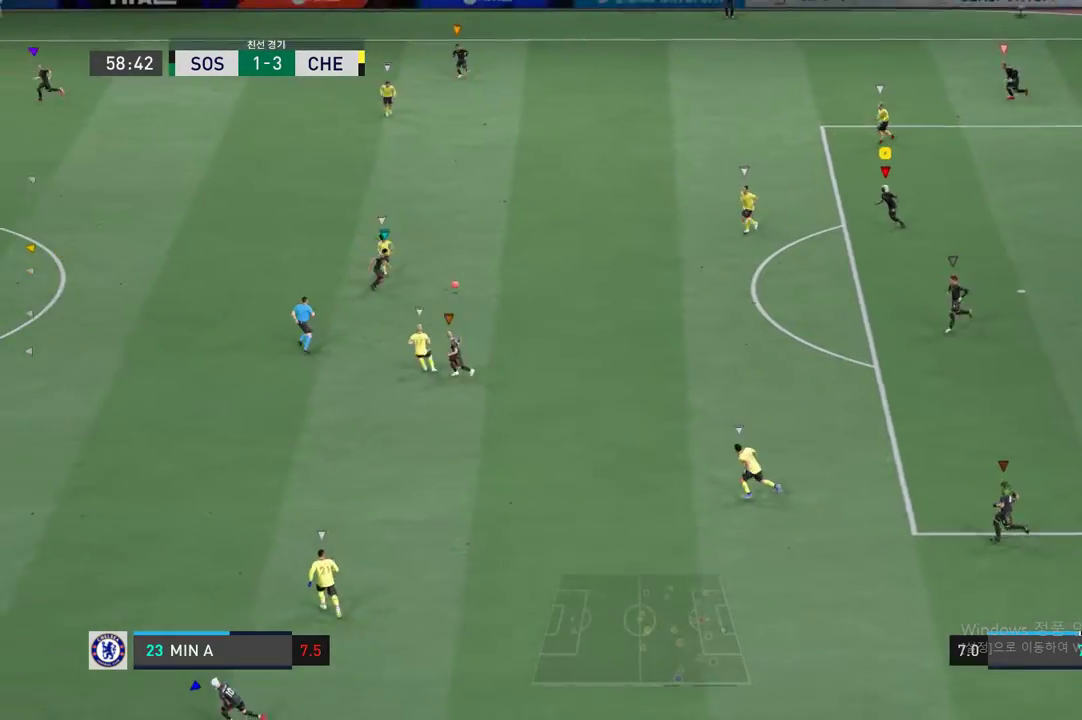
{"buttons": ["R2"], "left_stick": "left", "right_stick": "center", "events": []}
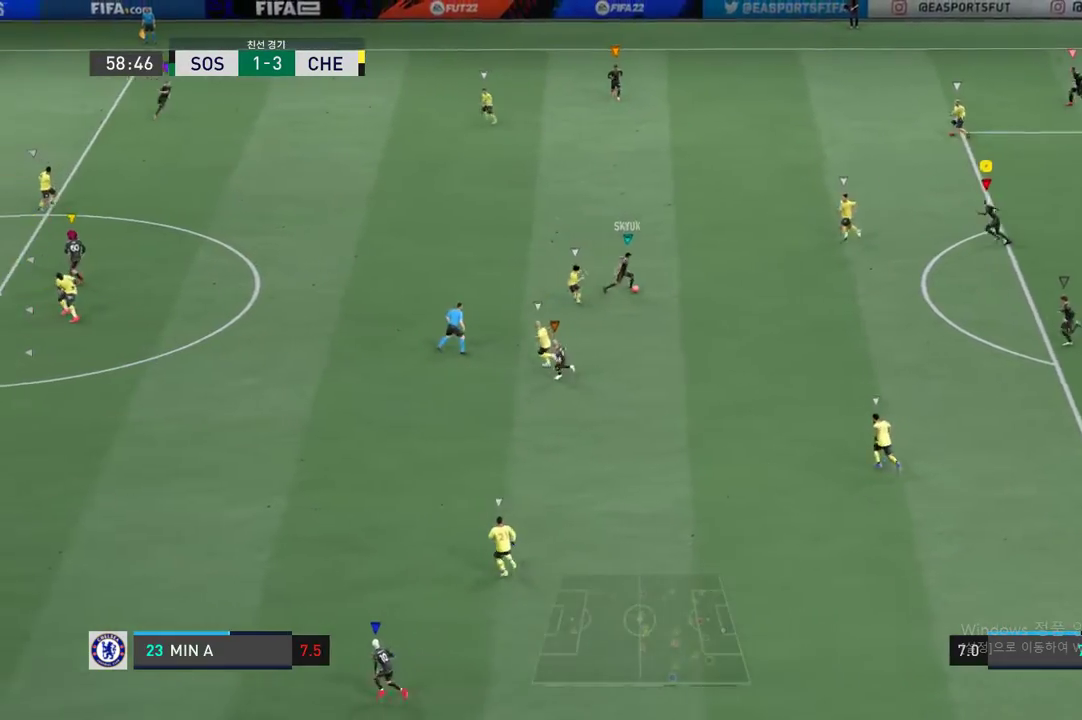
{"buttons": ["R2"], "left_stick": "left", "right_stick": "center", "events": []}
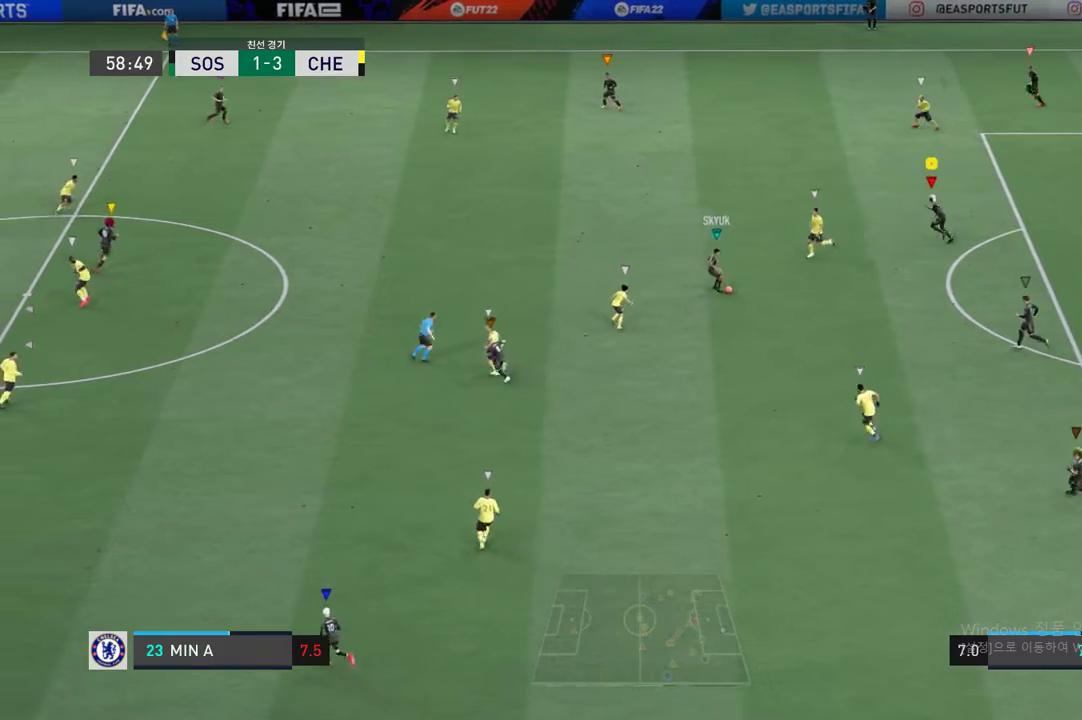
{"buttons": ["R2"], "left_stick": "left", "right_stick": "center", "events": []}
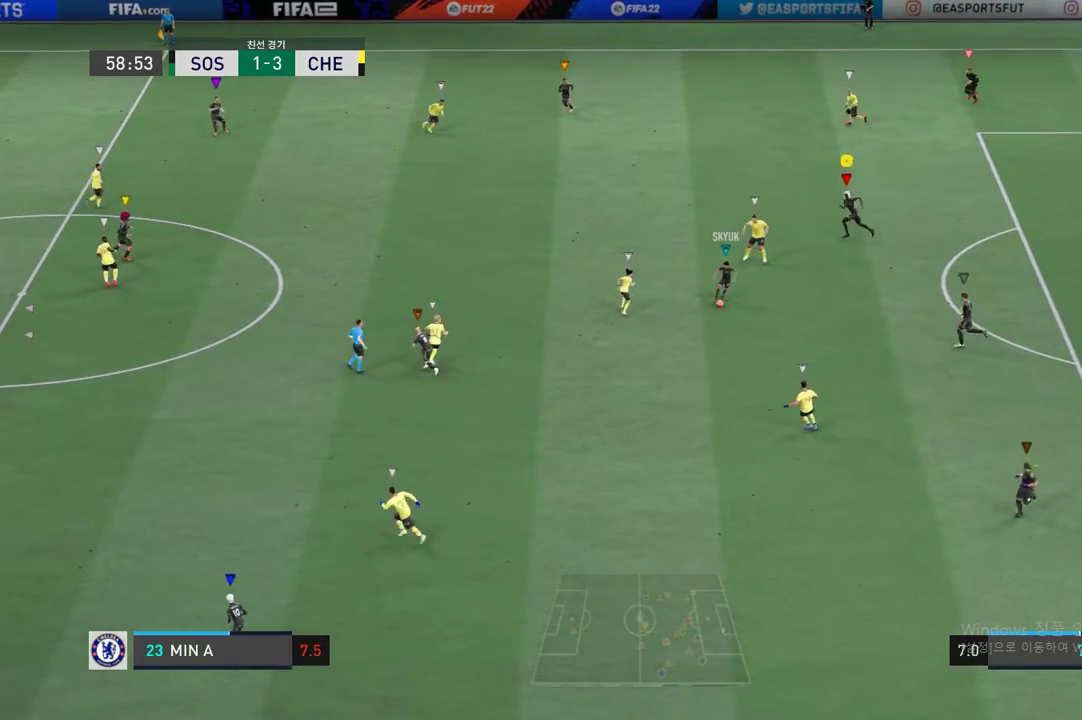
{"buttons": ["R2"], "left_stick": "left", "right_stick": "center", "events": []}
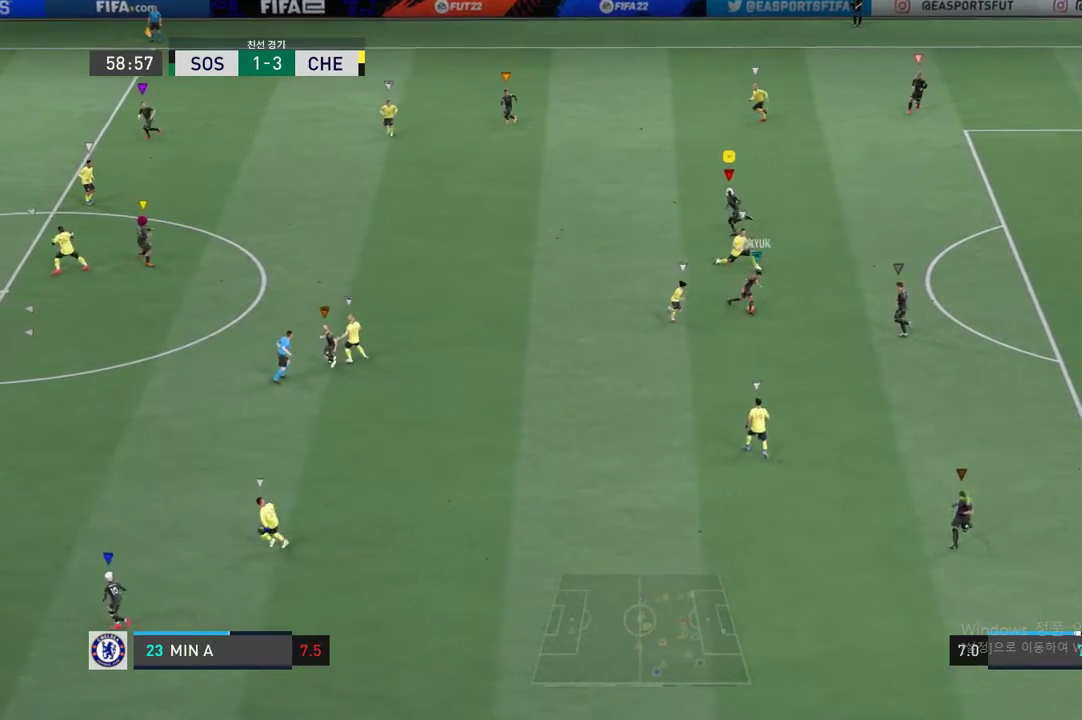
{"buttons": ["R2"], "left_stick": "left", "right_stick": "center", "events": []}
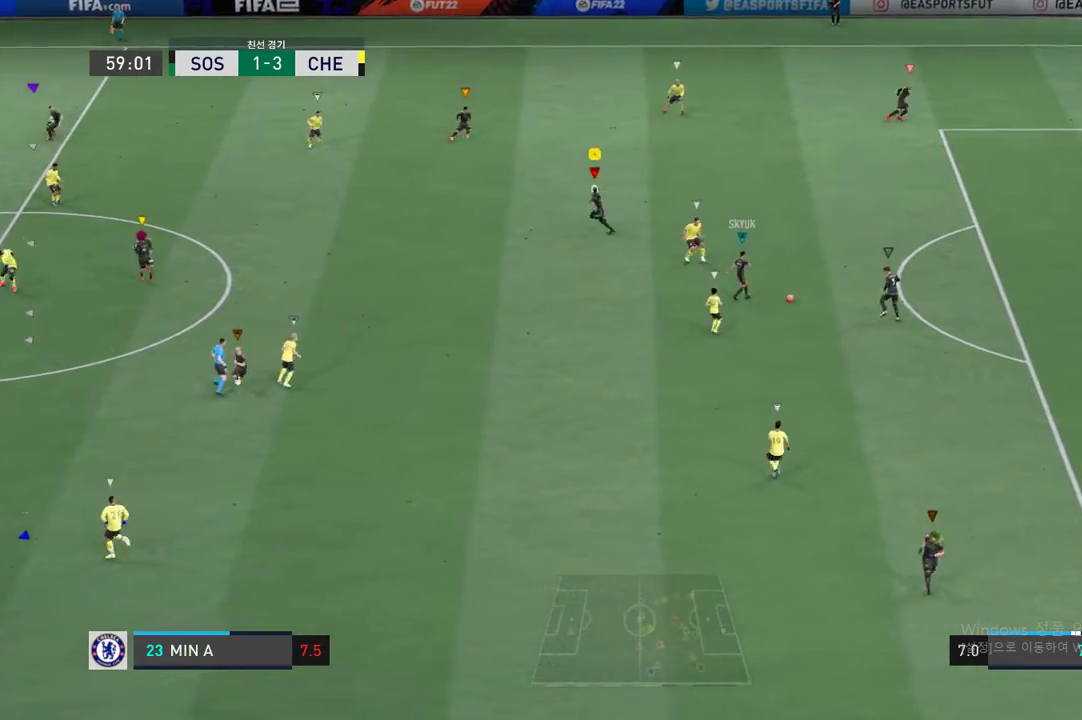
{"buttons": [], "left_stick": "left", "right_stick": "center", "events": [[502, "R2", "up"]]}
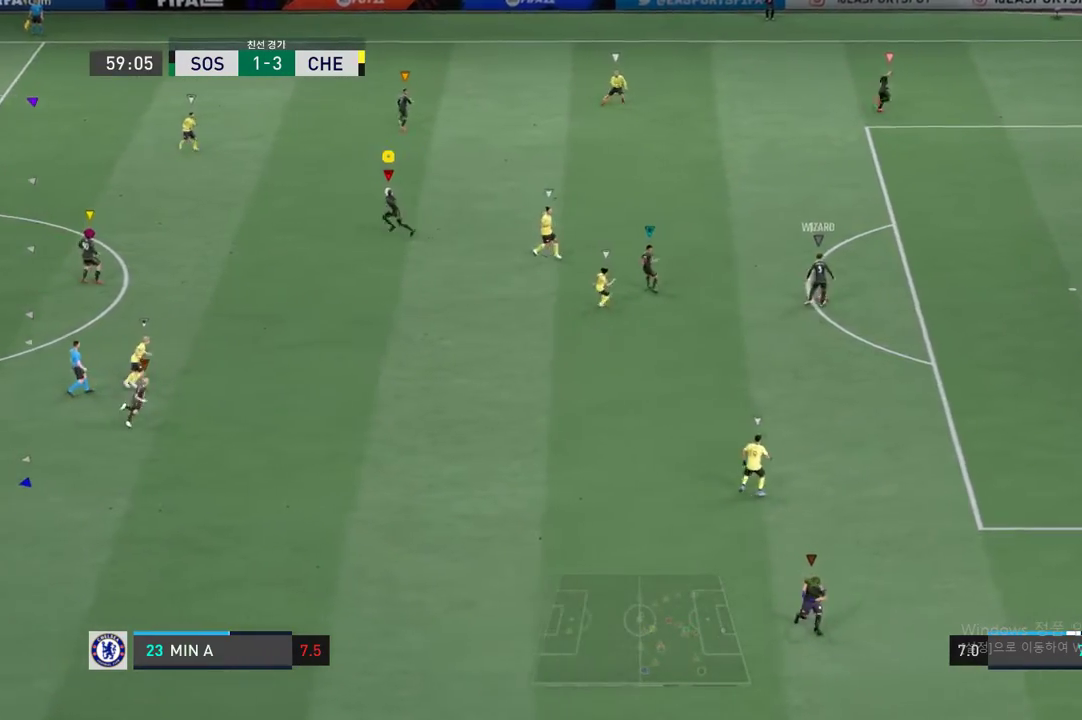
{"buttons": [], "left_stick": "up", "right_stick": "center", "events": [[17, "left_stick", "up"]]}
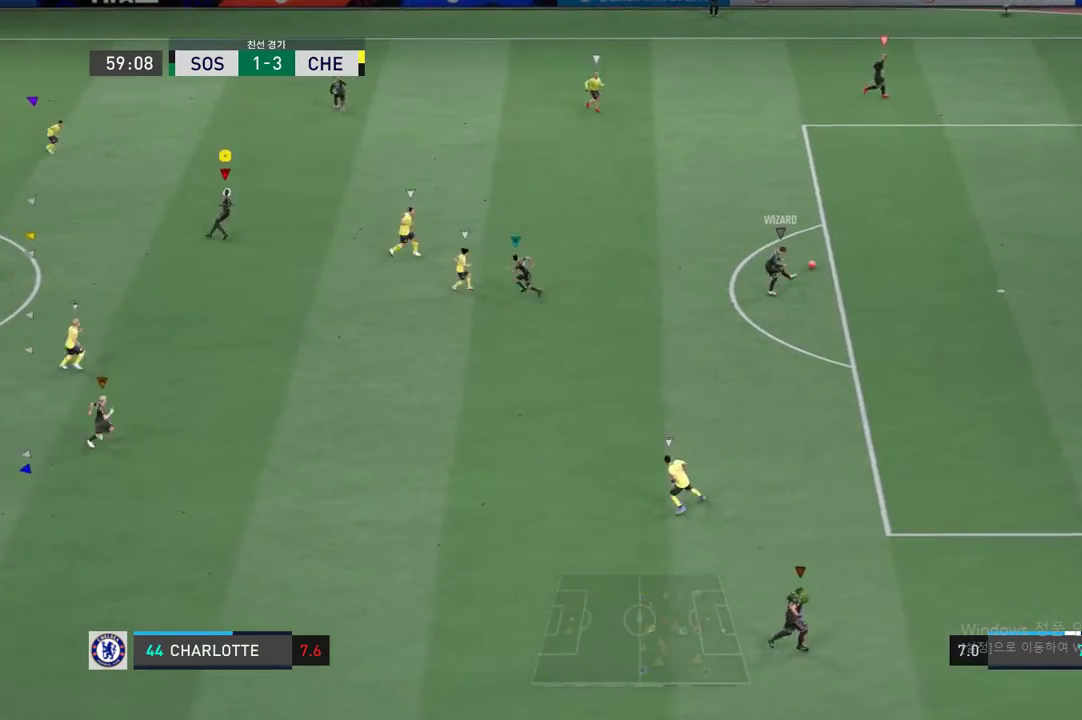
{"buttons": [], "left_stick": "center", "right_stick": "center", "events": [[335, "left_stick", "center"]]}
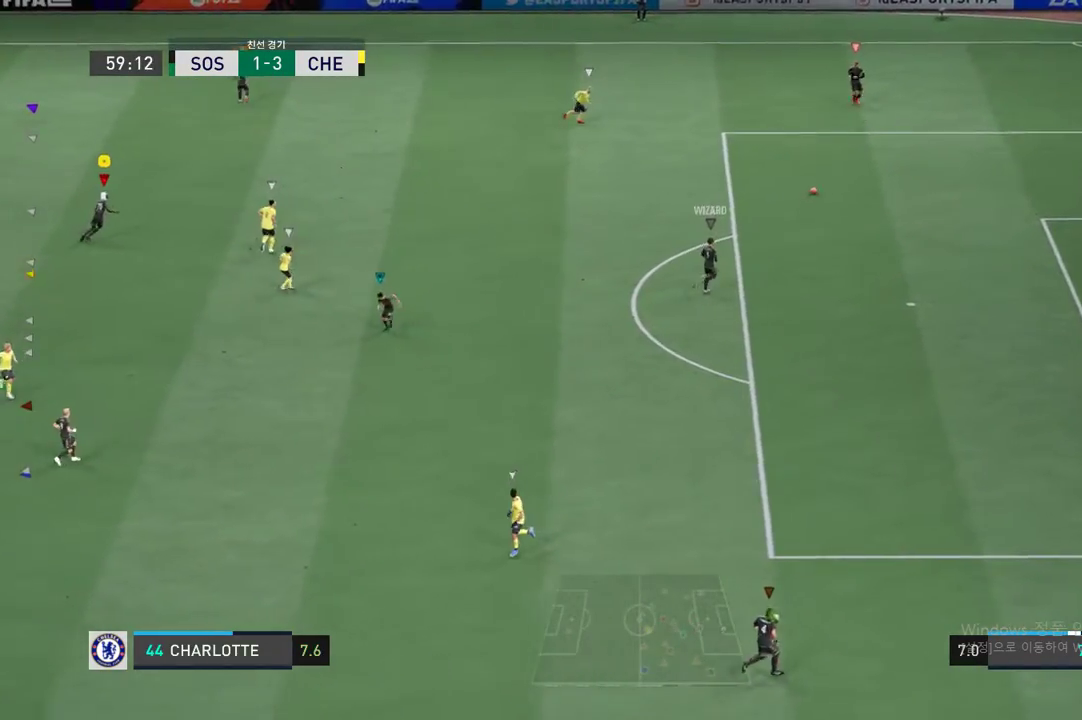
{"buttons": [], "left_stick": "up-right", "right_stick": "center", "events": [[34, "left_stick", "up"], [318, "left_stick", "up-right"]]}
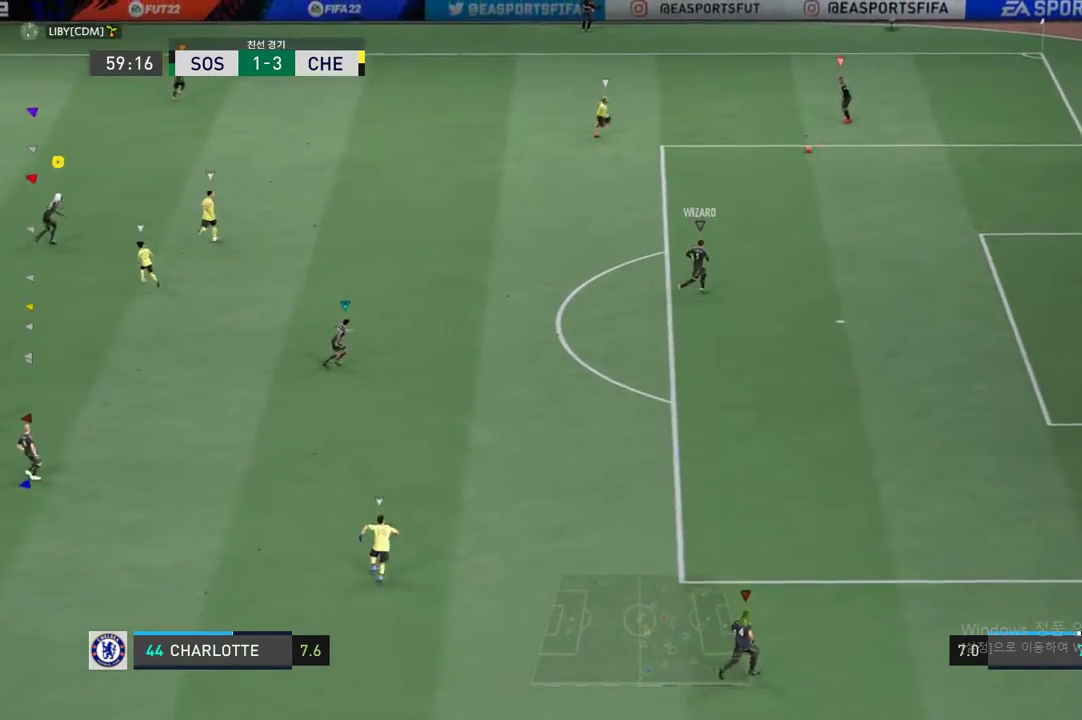
{"buttons": [], "left_stick": "up-left", "right_stick": "center", "events": [[100, "left_stick", "center"], [351, "left_stick", "up-left"]]}
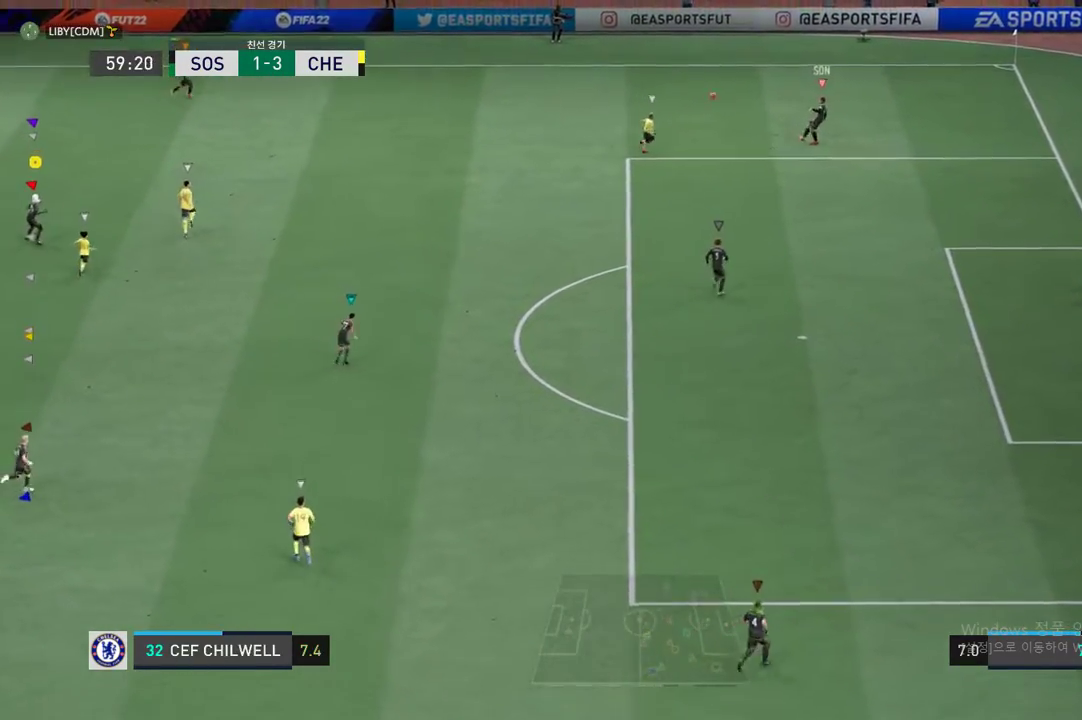
{"buttons": [], "left_stick": "up-left", "right_stick": "center", "events": [[101, "left_stick", "center"], [351, "left_stick", "up-left"]]}
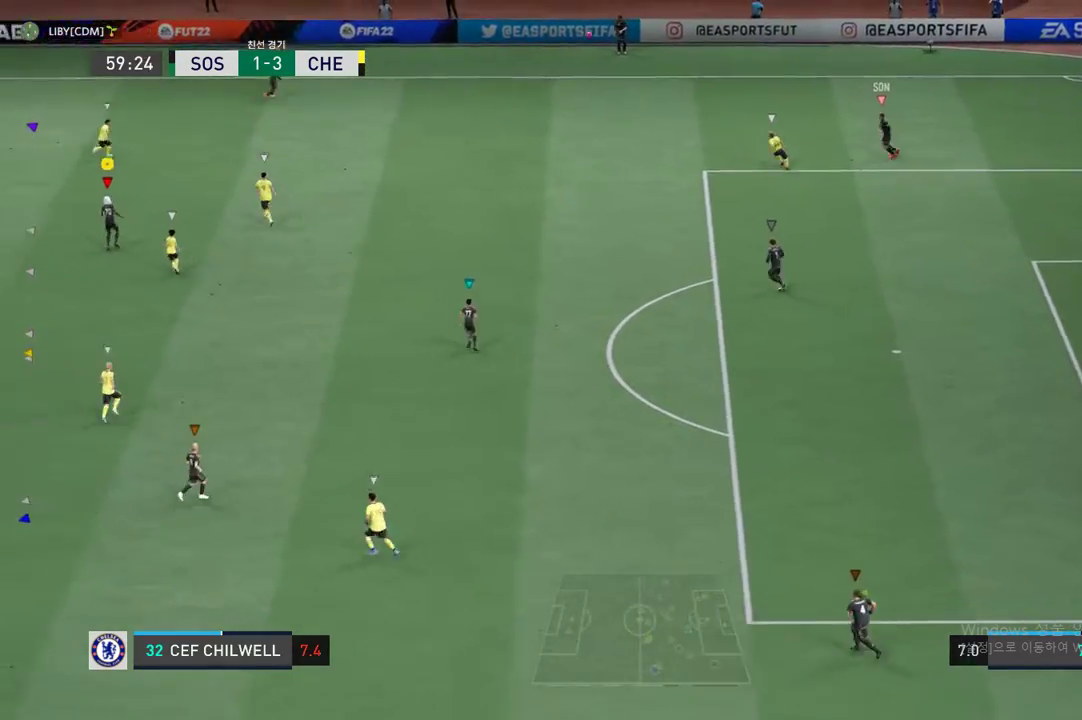
{"buttons": ["R2"], "left_stick": "up-left", "right_stick": "center", "events": [[267, "R2", "down"]]}
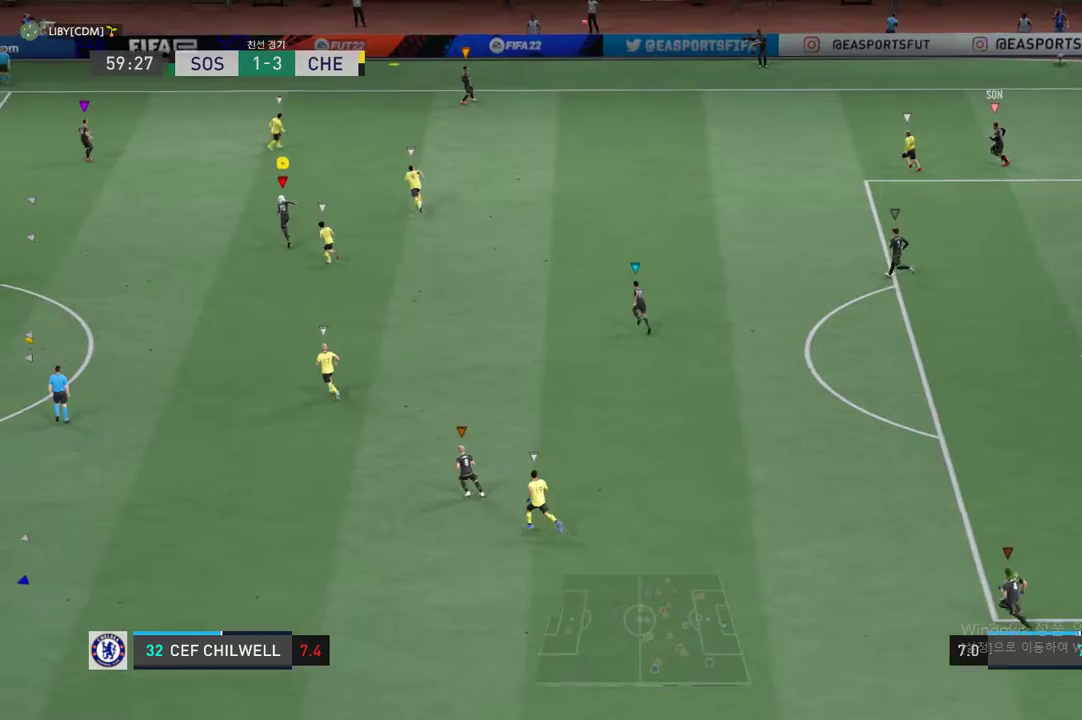
{"buttons": ["R2"], "left_stick": "up-left", "right_stick": "center", "events": []}
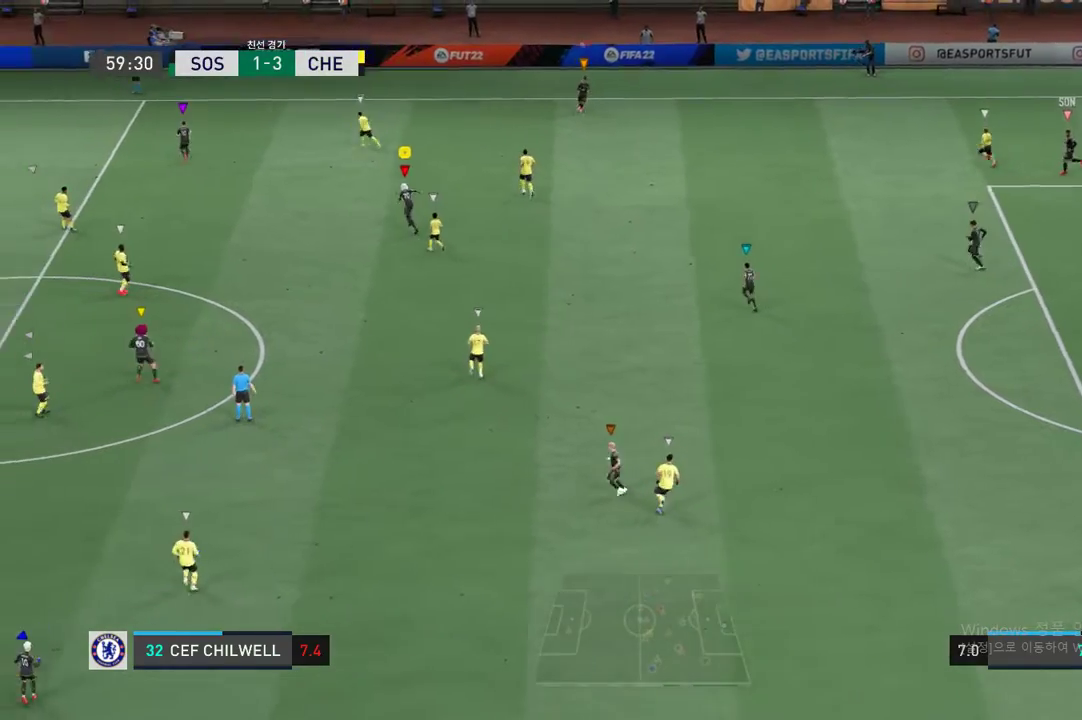
{"buttons": ["R2"], "left_stick": "up-left", "right_stick": "center", "events": []}
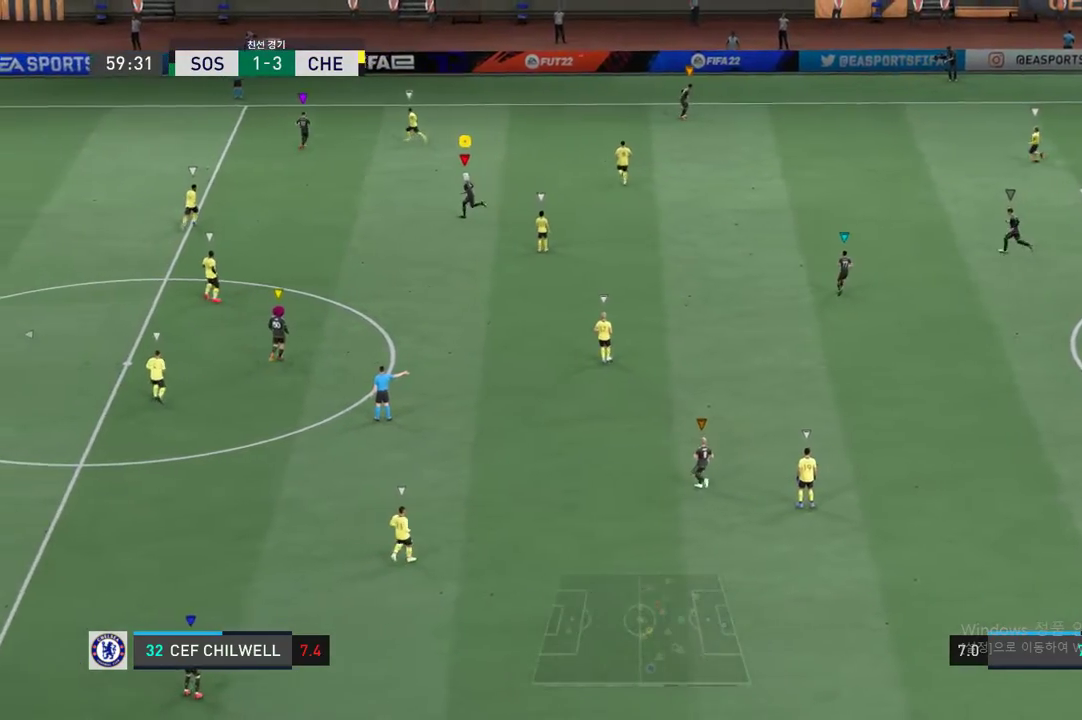
{"buttons": [], "left_stick": "center", "right_stick": "center", "events": [[200, "left_stick", "center"], [284, "R2", "up"]]}
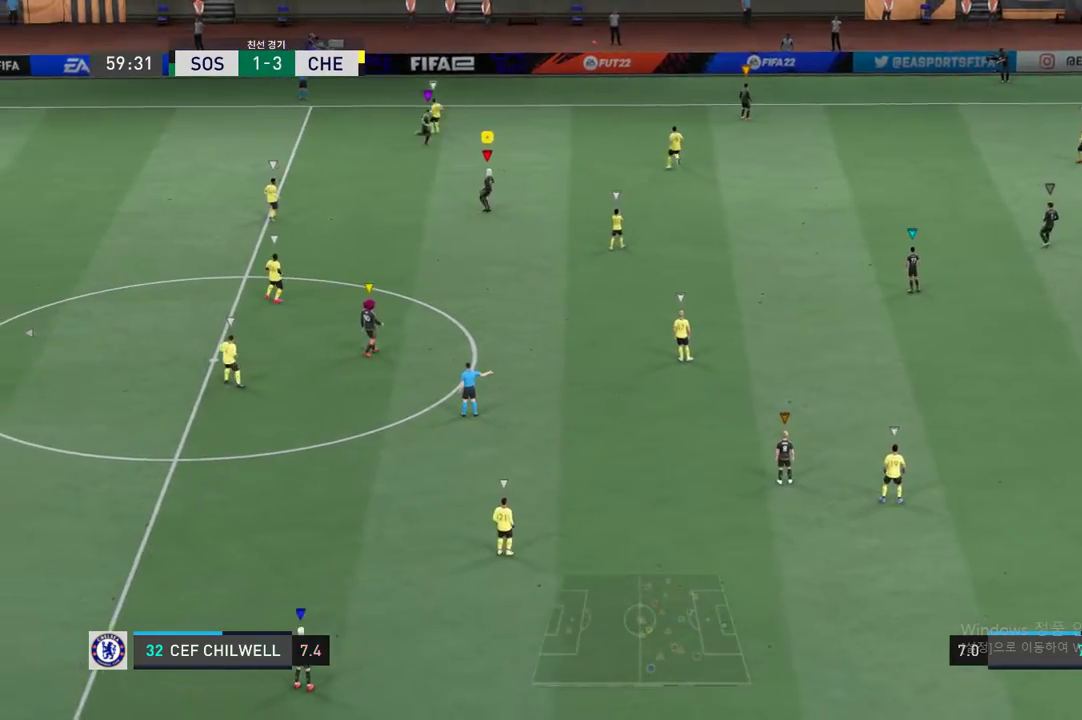
{"buttons": [], "left_stick": "center", "right_stick": "center", "events": [[134, "A", "down"], [268, "A", "up"]]}
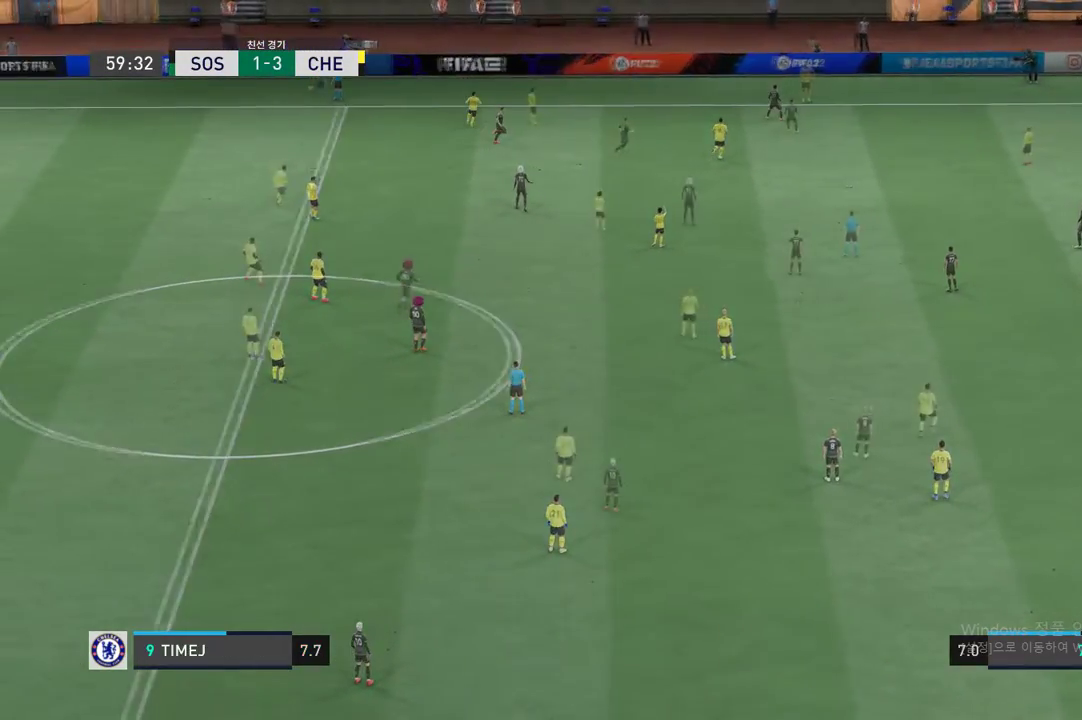
{"buttons": [], "left_stick": "center", "right_stick": "center", "events": [[201, "A", "down"], [318, "A", "up"]]}
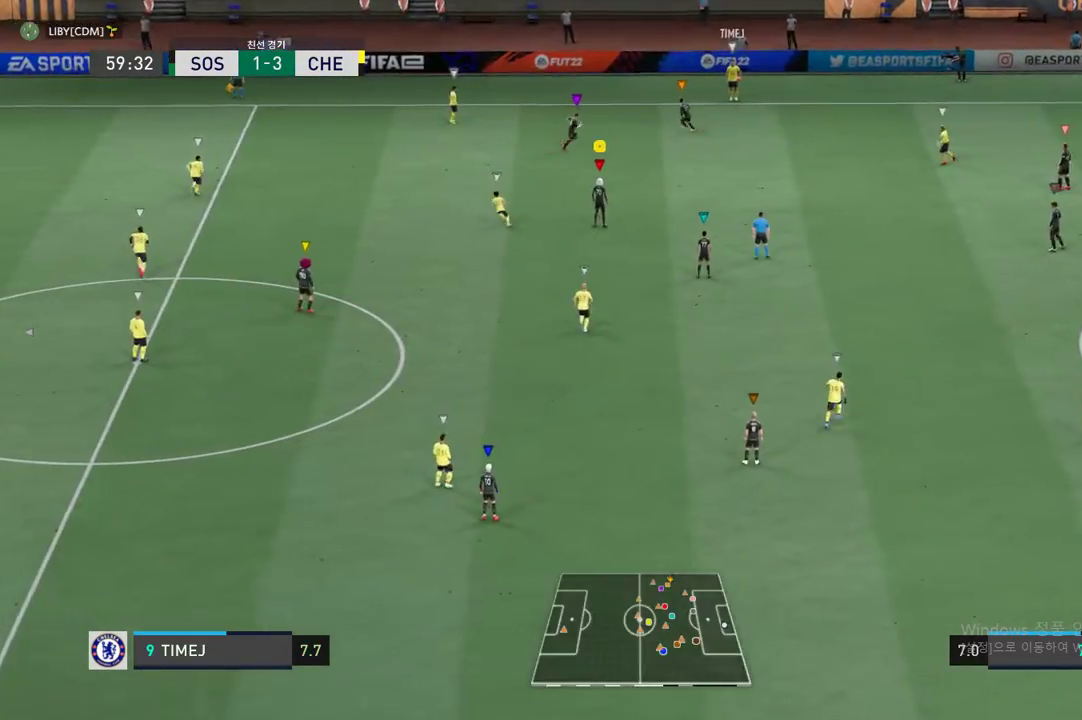
{"buttons": [], "left_stick": "up-right", "right_stick": "center", "events": [[318, "left_stick", "up-right"]]}
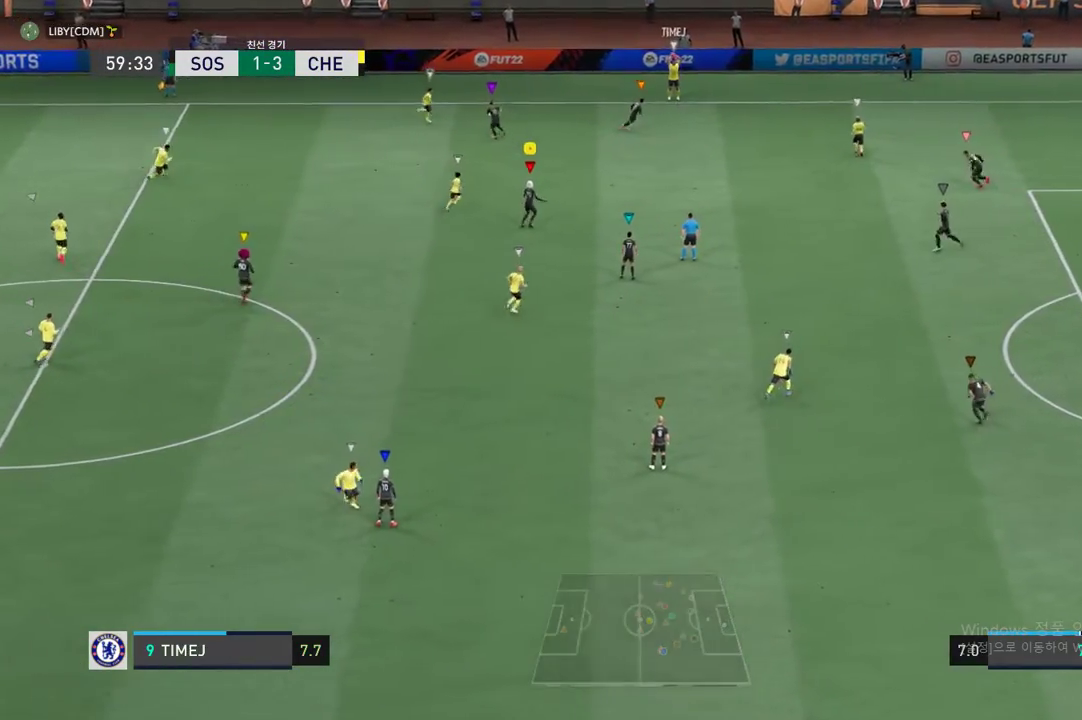
{"buttons": [], "left_stick": "up-right", "right_stick": "center", "events": []}
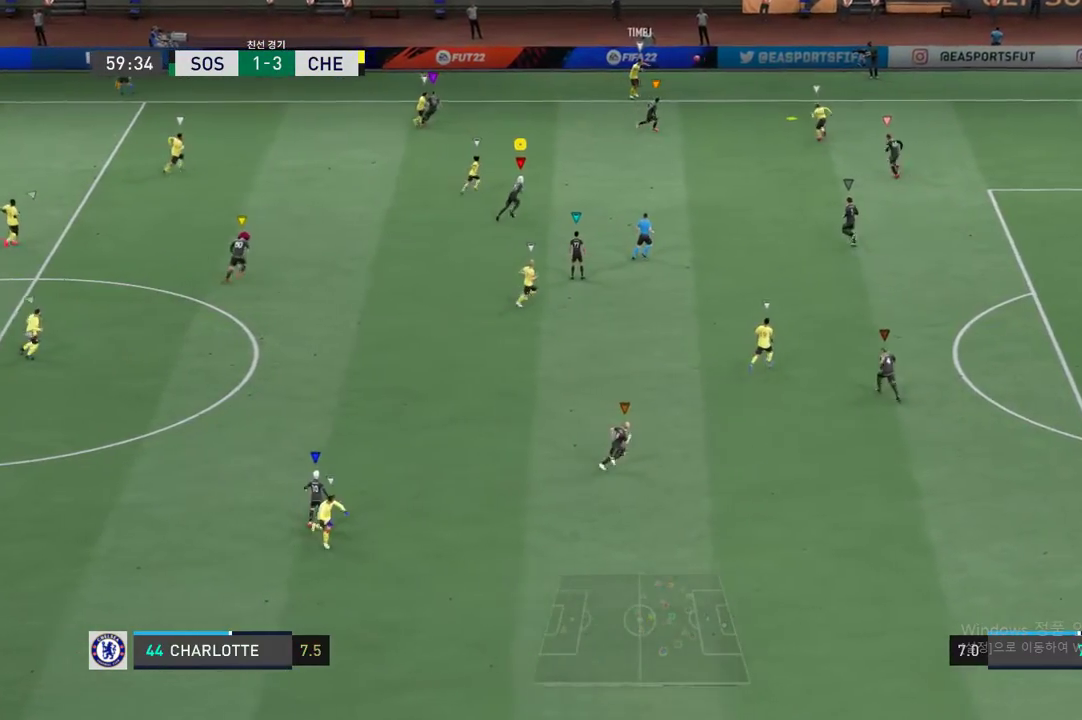
{"buttons": [], "left_stick": "up-right", "right_stick": "center", "events": []}
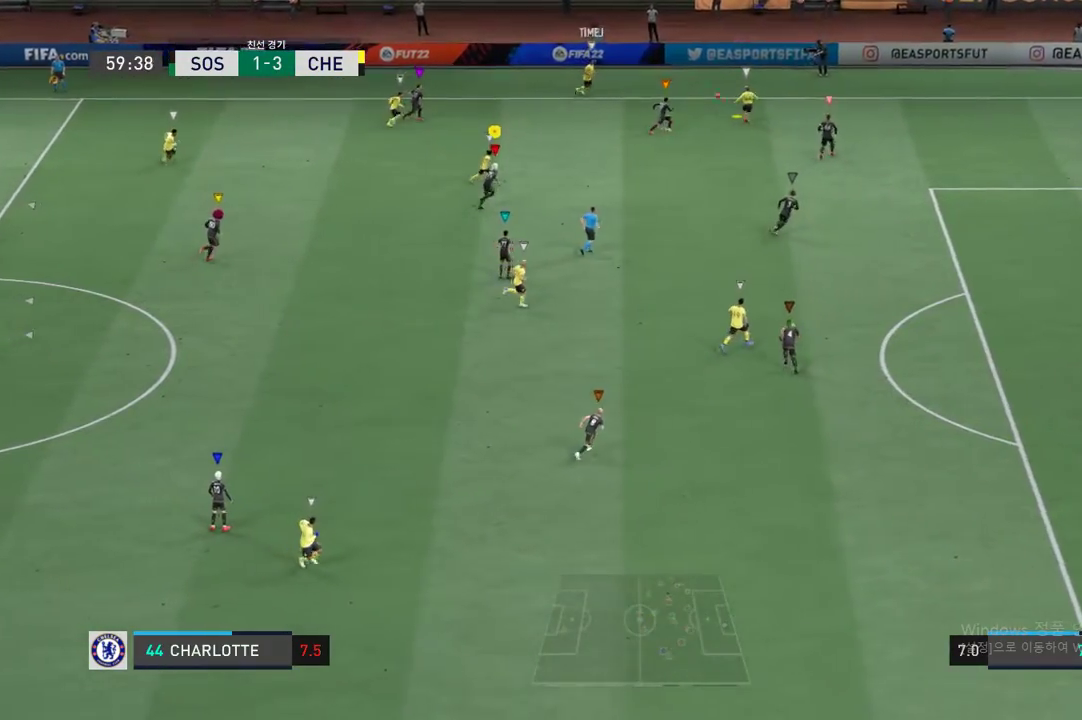
{"buttons": [], "left_stick": "up-right", "right_stick": "center", "events": []}
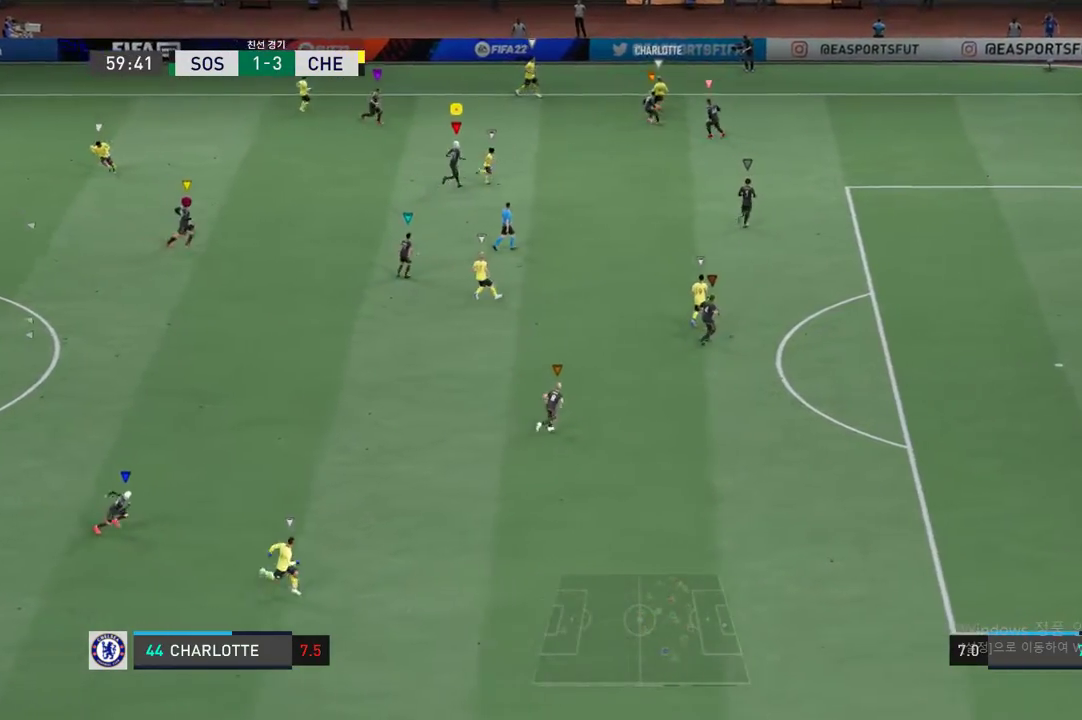
{"buttons": ["L2", "R2"], "left_stick": "right", "right_stick": "center", "events": [[217, "L2", "down"], [267, "R2", "down"], [434, "left_stick", "right"]]}
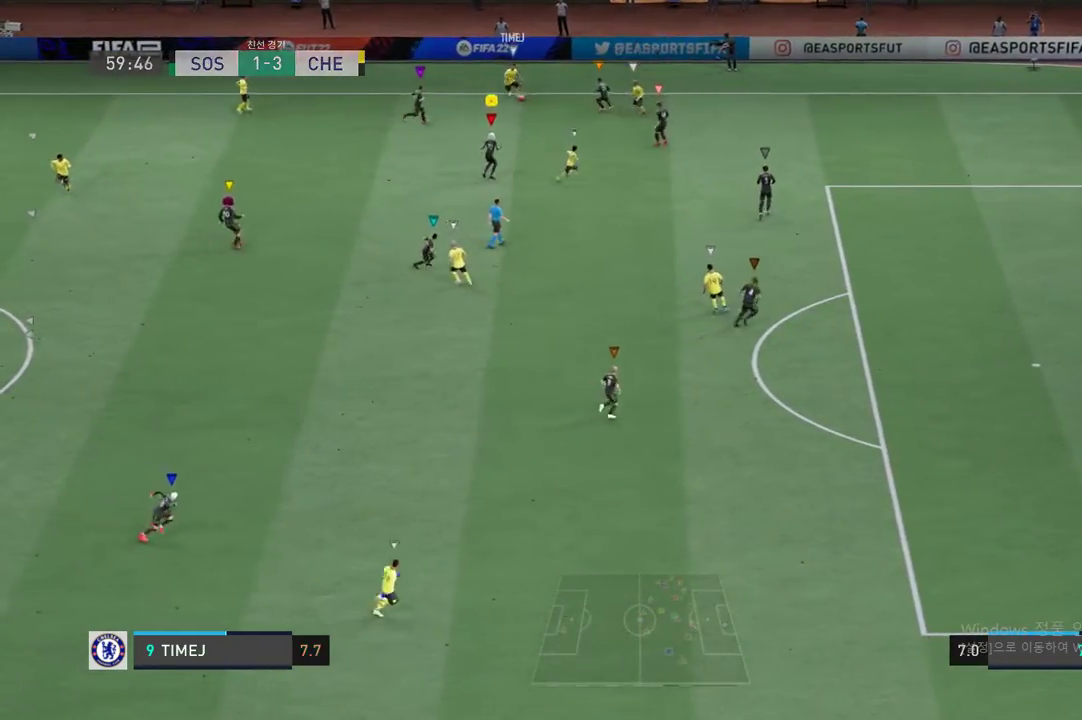
{"buttons": ["R2"], "left_stick": "center", "right_stick": "center", "events": [[134, "L2", "up"], [168, "left_stick", "down-right"], [468, "left_stick", "center"]]}
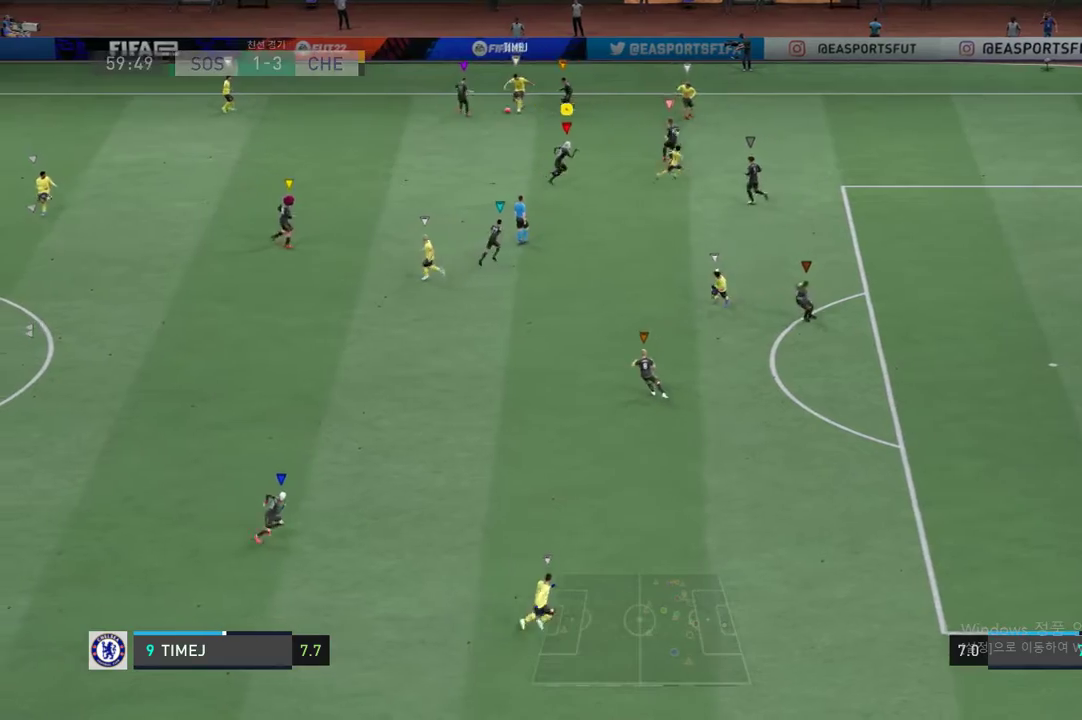
{"buttons": ["L2", "R2"], "left_stick": "down-left", "right_stick": "center", "events": [[151, "left_stick", "right"], [234, "L2", "down"], [234, "left_stick", "down-right"], [385, "left_stick", "down-left"]]}
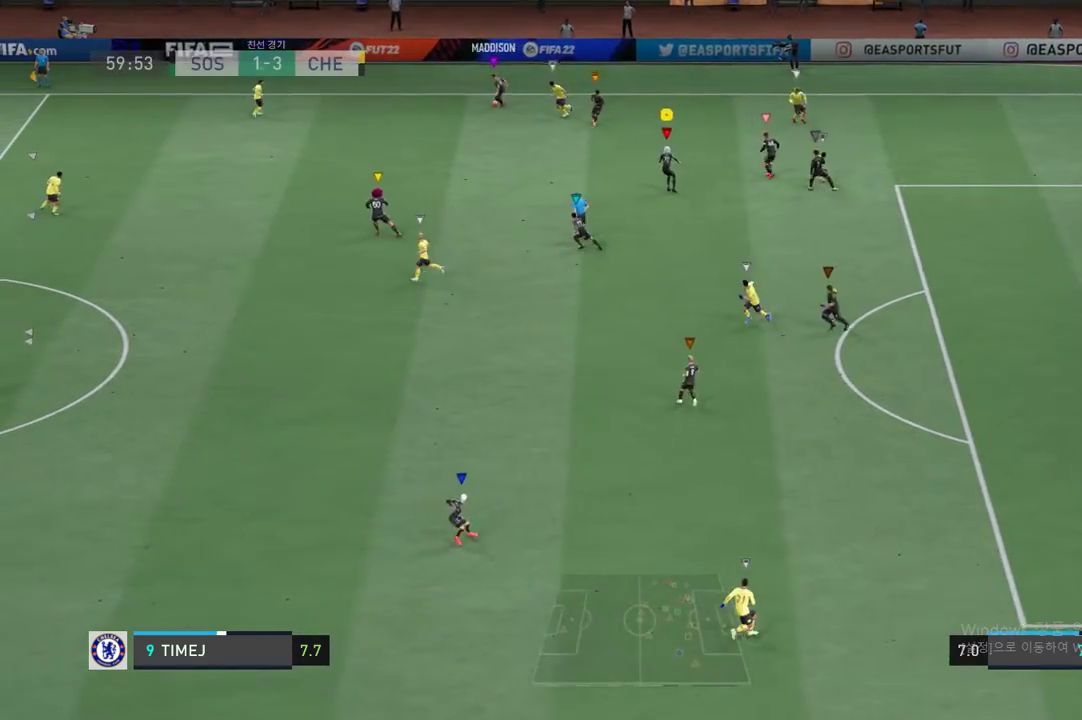
{"buttons": [], "left_stick": "left", "right_stick": "center", "events": [[251, "L2", "up"], [284, "R2", "up"], [284, "left_stick", "left"]]}
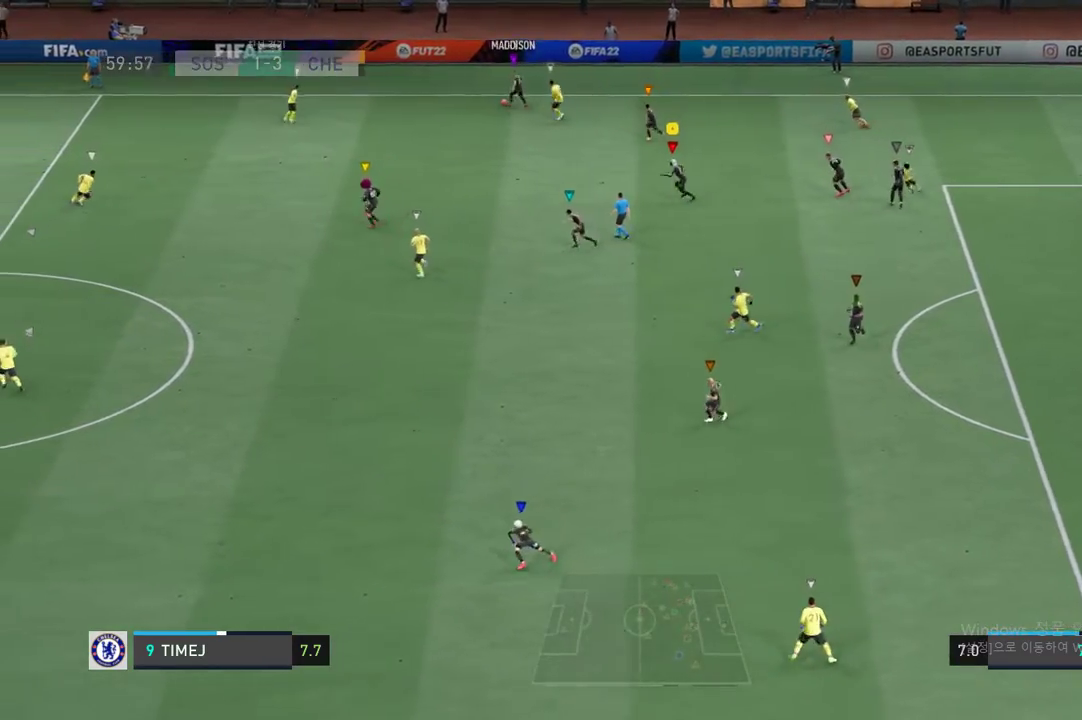
{"buttons": ["R2"], "left_stick": "left", "right_stick": "center", "events": [[101, "R2", "down"]]}
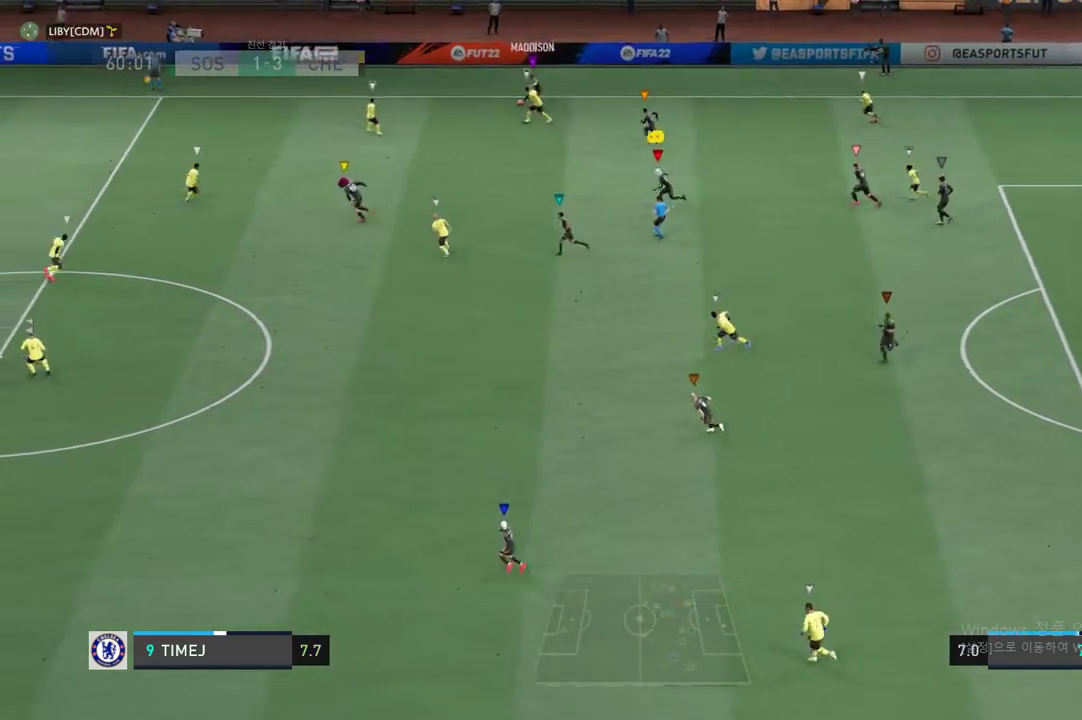
{"buttons": [], "left_stick": "left", "right_stick": "center", "events": [[284, "R2", "up"]]}
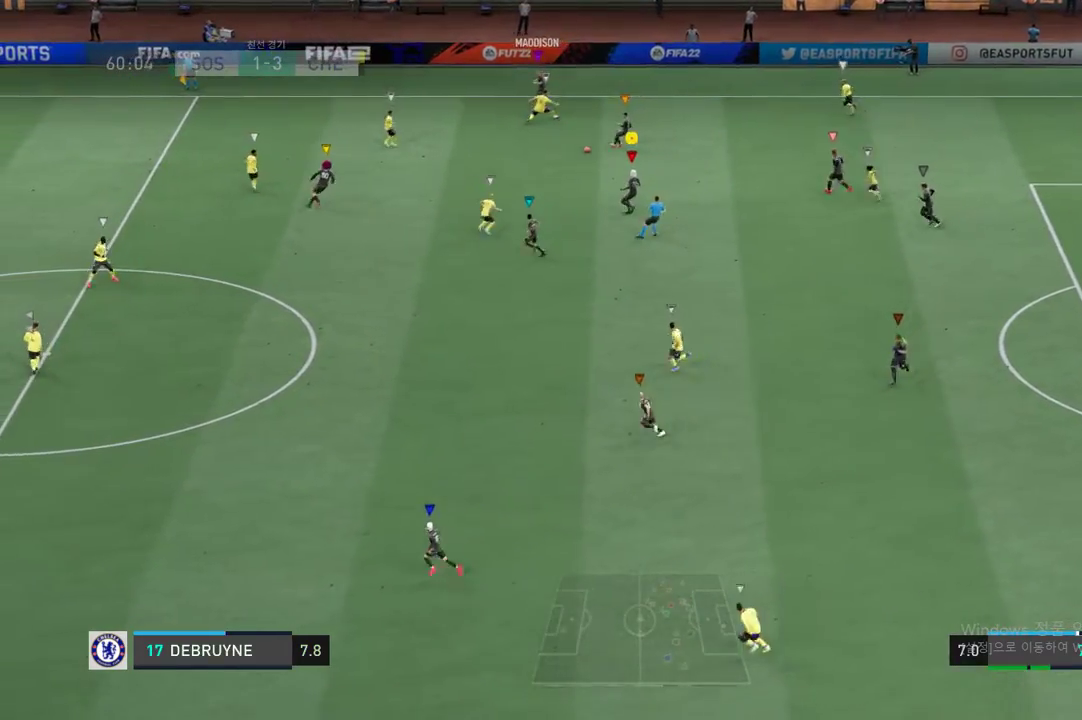
{"buttons": [], "left_stick": "up", "right_stick": "center", "events": [[118, "left_stick", "up-left"], [385, "left_stick", "up"]]}